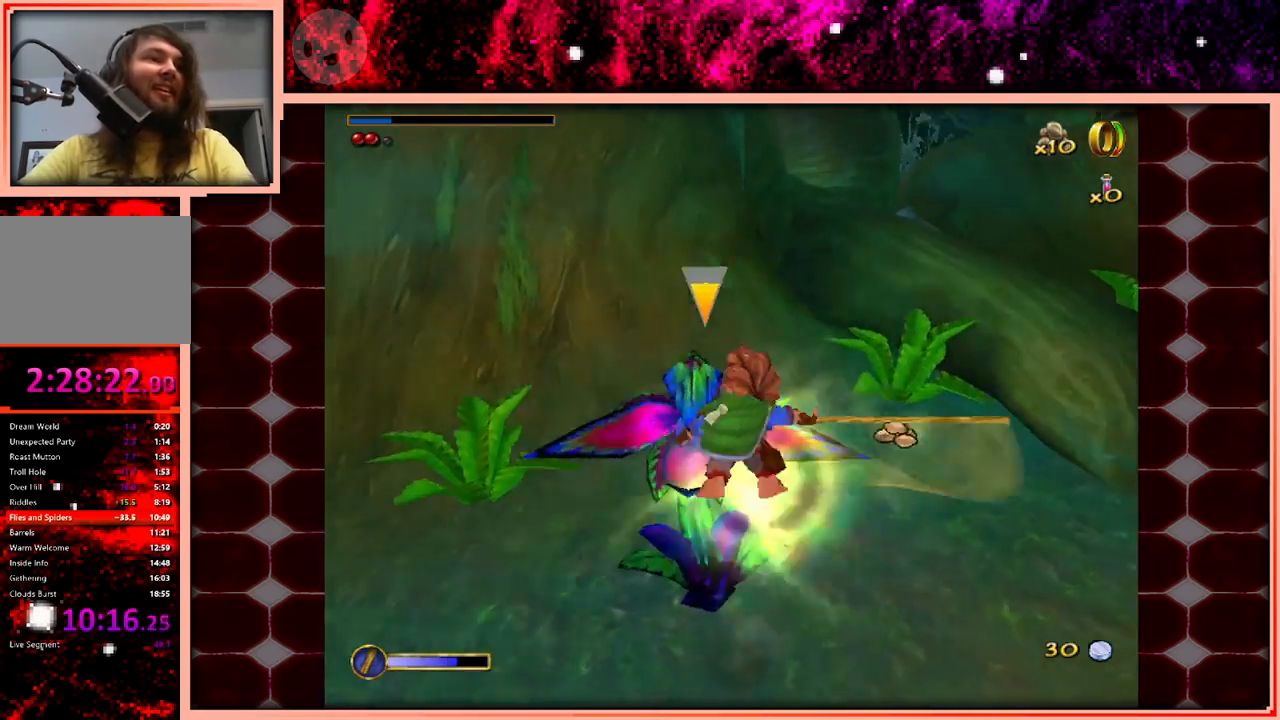
Gameplay with keyboard and mouse; each line is a JSON object with the keys held at the frame after it. "events" lists presses ("down") and releases ("up") of "a", "d", "s", "space" and "w" between this image and that frame as [ms after this image, input, new state], when the widget could be followed in between. No other keys are recorded. Mouse buttons are not recorded. Not read: mouse_move.
{"keys": ["d"], "events": [[133, "a", "down"], [283, "a", "up"], [416, "d", "down"]]}
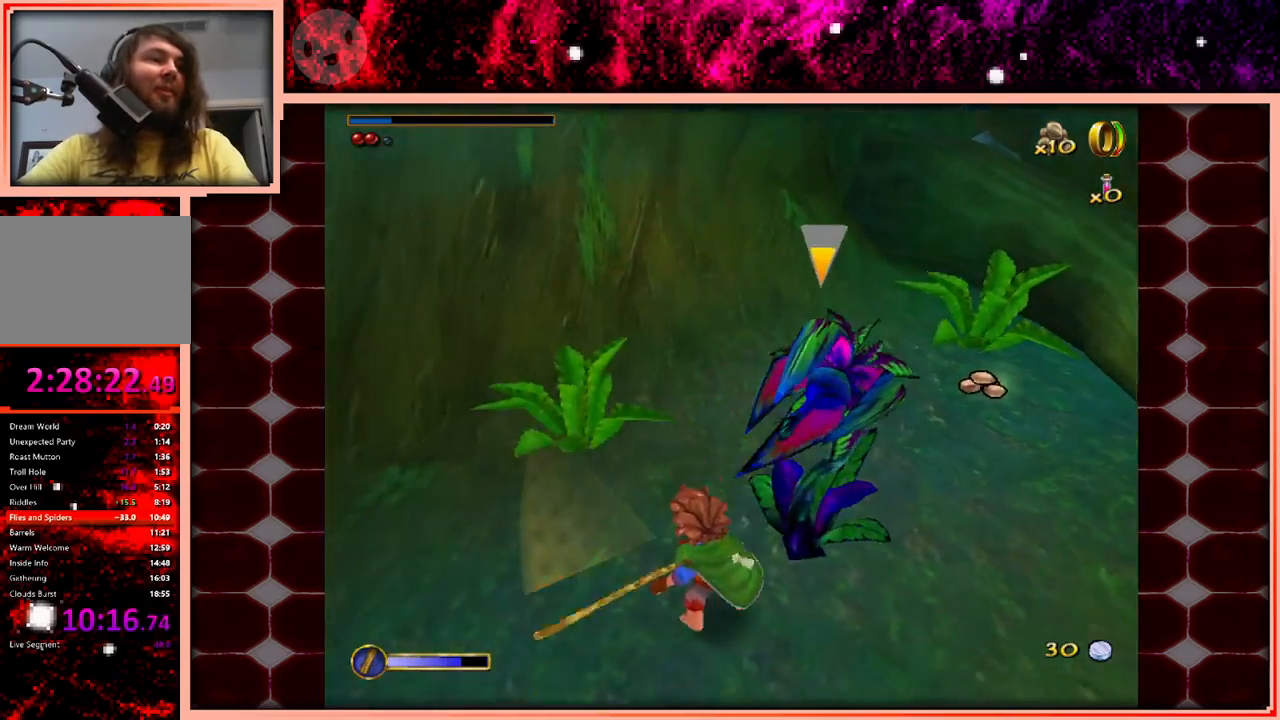
{"keys": [], "events": [[200, "space", "down"], [250, "a", "down"], [250, "d", "up"], [300, "space", "up"], [433, "a", "up"]]}
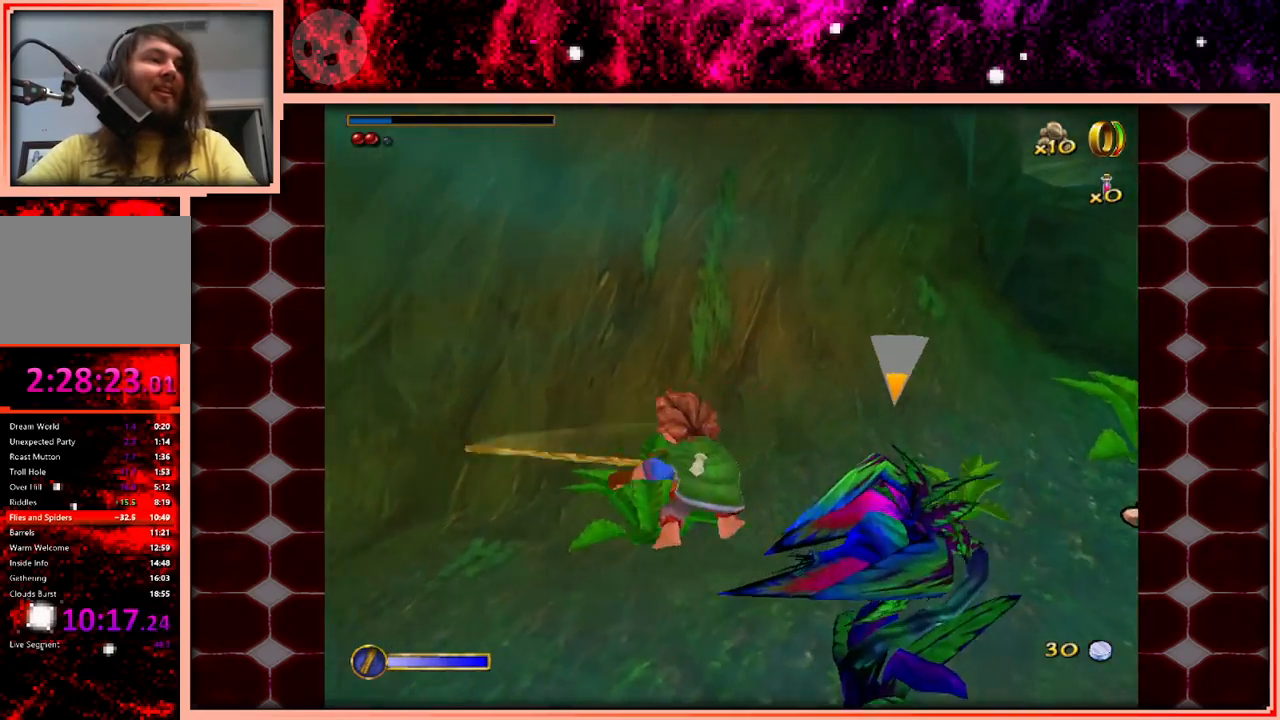
{"keys": ["a"], "events": [[33, "d", "down"], [116, "a", "down"], [116, "d", "up"]]}
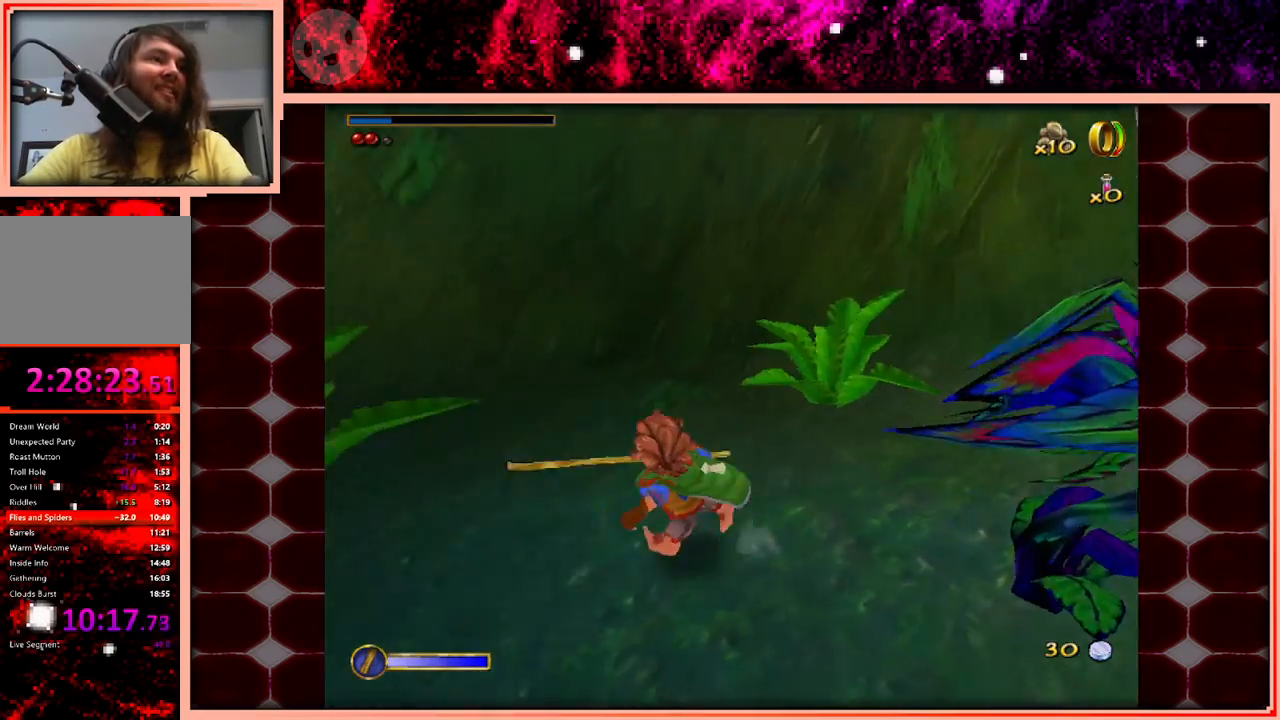
{"keys": ["w"], "events": [[33, "w", "down"], [233, "a", "up"]]}
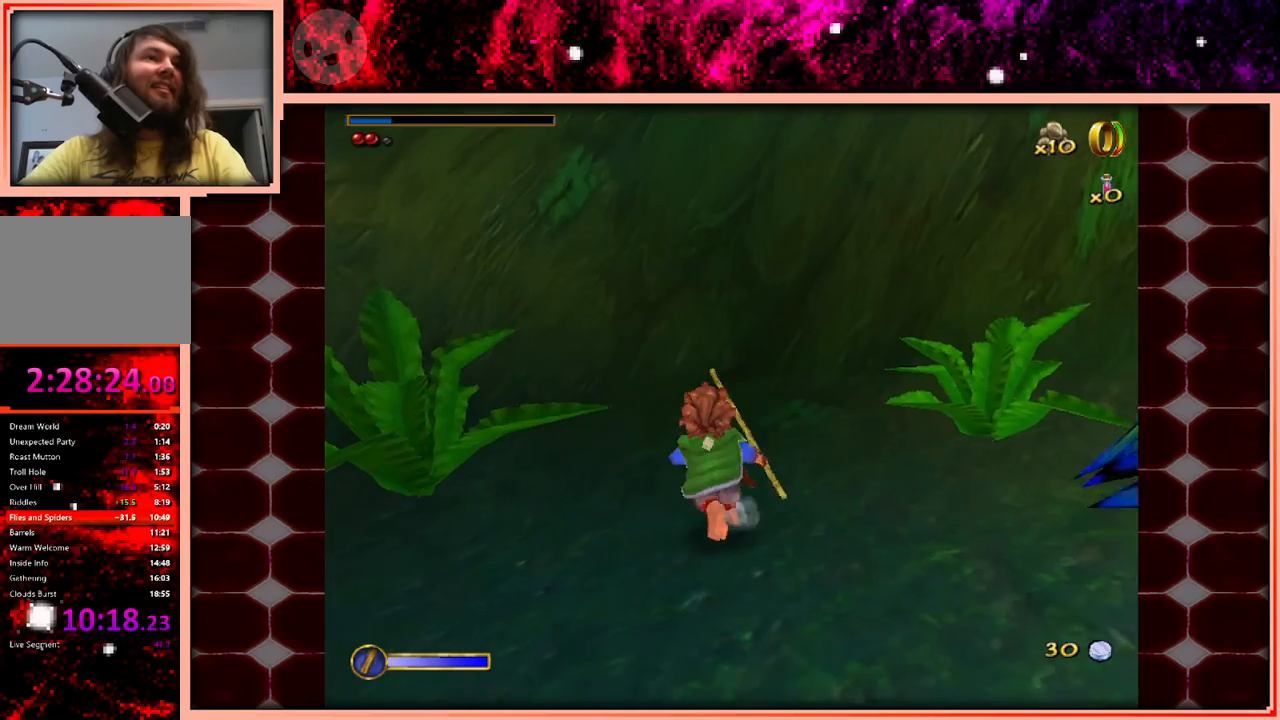
{"keys": ["w"], "events": [[16, "a", "down"], [300, "a", "up"]]}
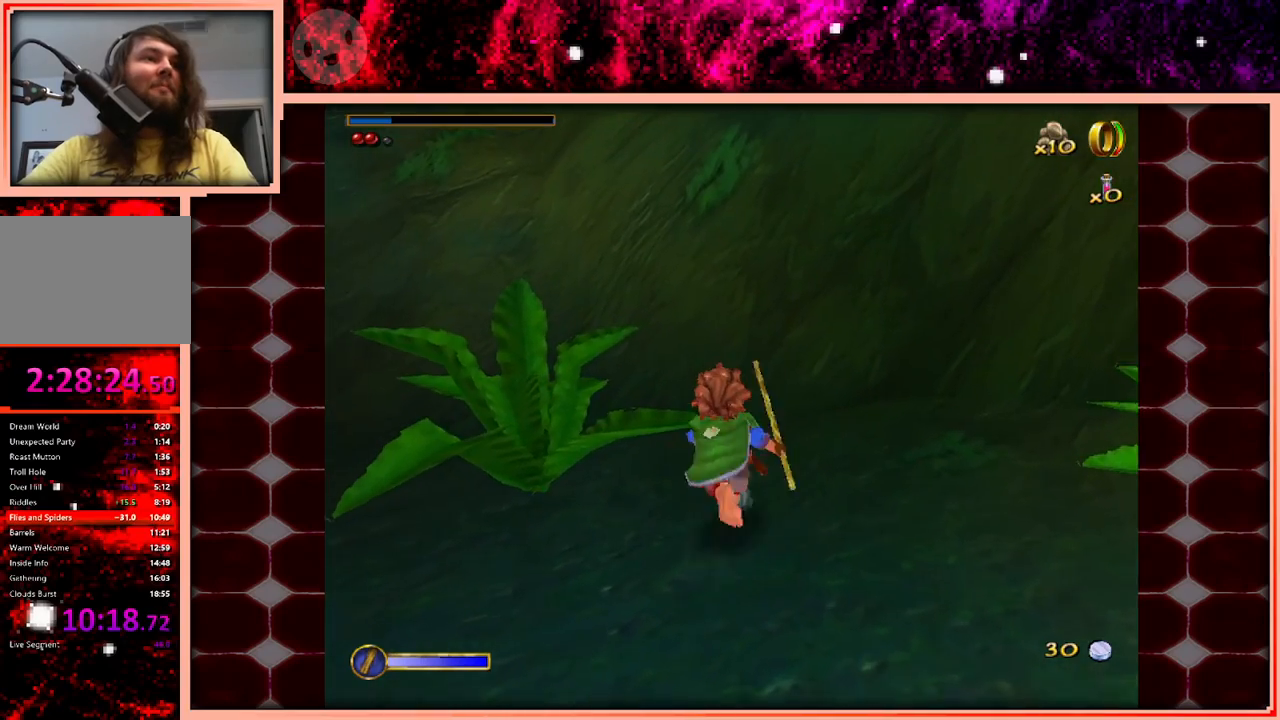
{"keys": ["w"], "events": [[300, "space", "down"], [400, "space", "up"]]}
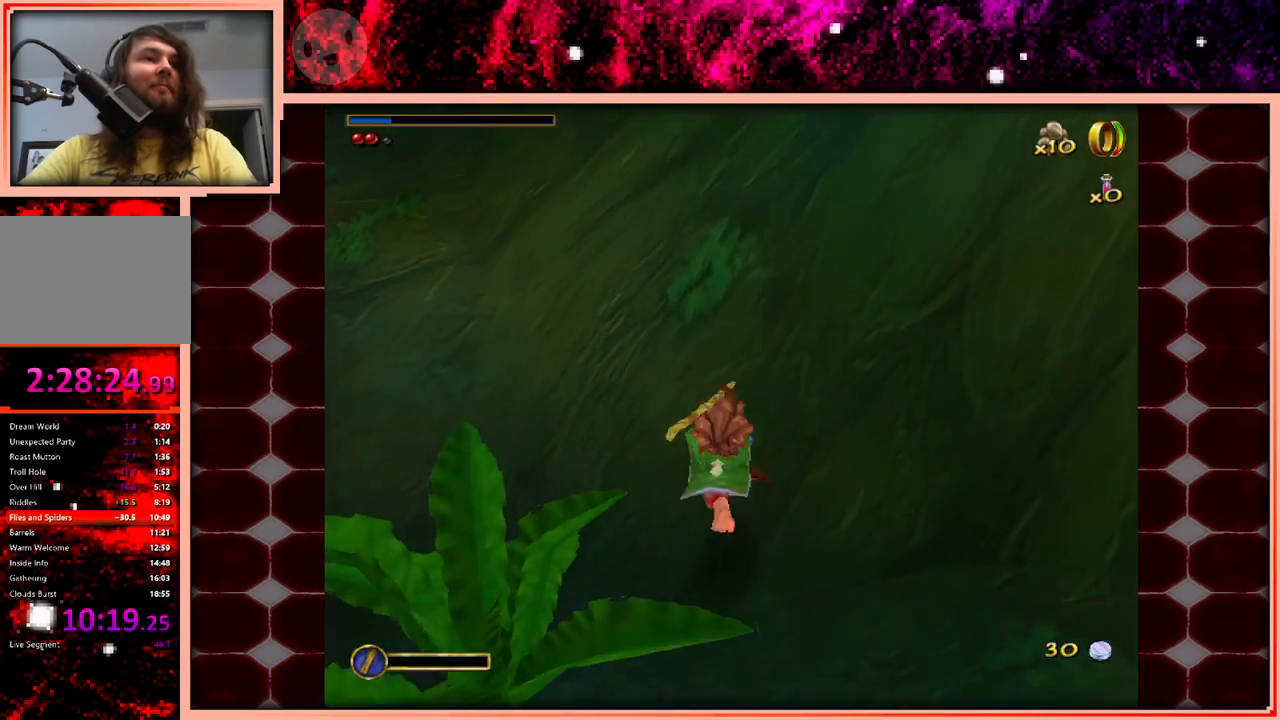
{"keys": ["d", "w"], "events": [[83, "space", "down"], [183, "space", "up"], [283, "space", "down"], [416, "d", "down"], [416, "space", "up"]]}
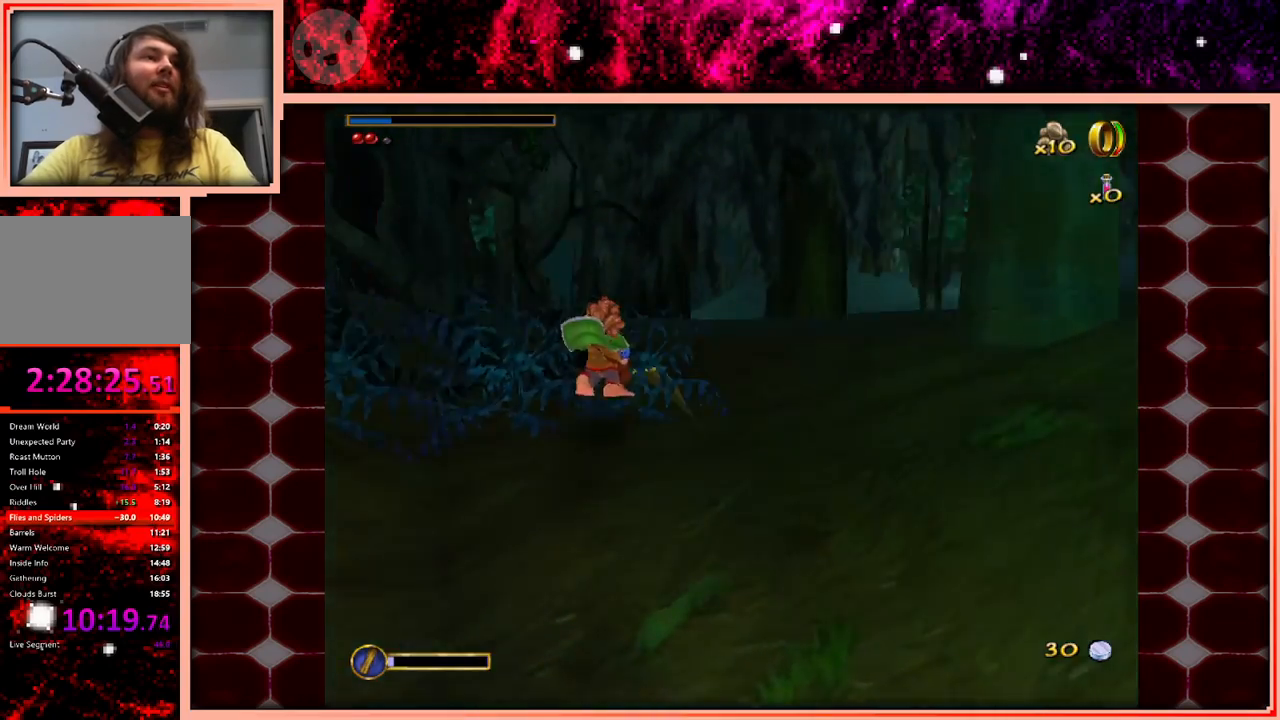
{"keys": ["space", "w"], "events": [[50, "space", "down"], [100, "d", "up"], [150, "space", "up"], [250, "space", "down"], [283, "a", "down"], [333, "space", "up"], [483, "a", "up"], [483, "space", "down"]]}
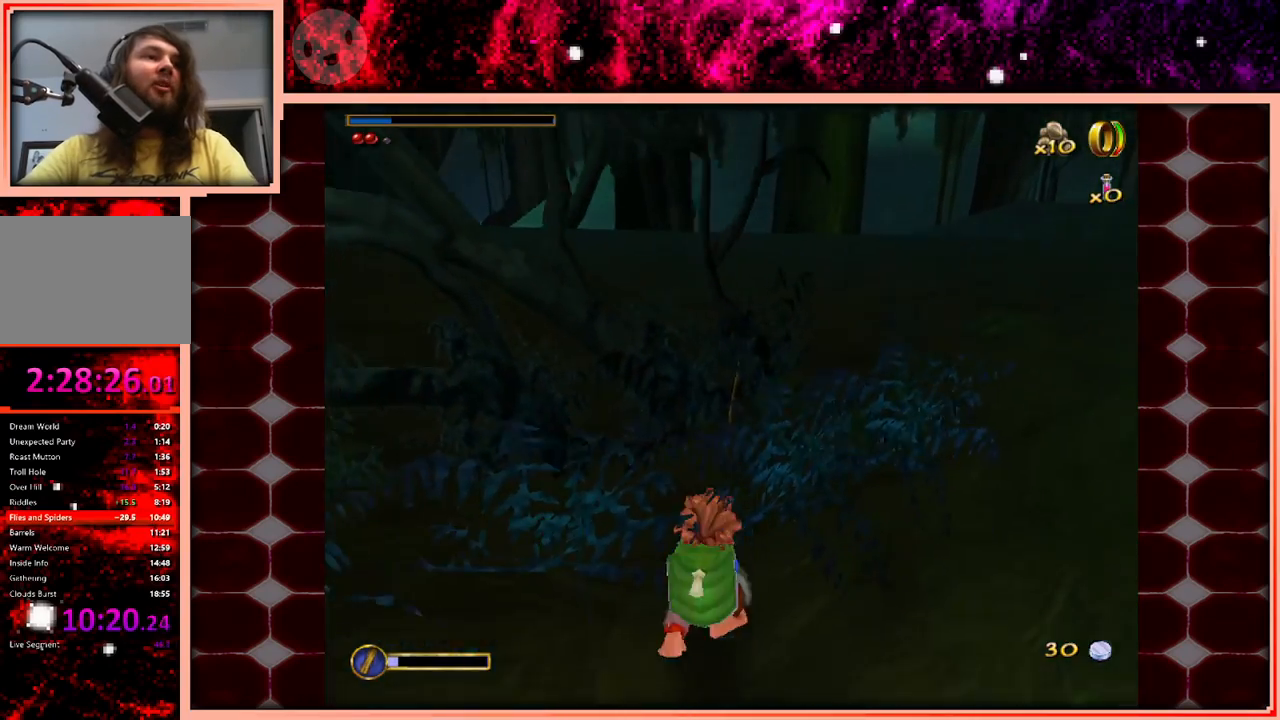
{"keys": ["w"], "events": [[116, "d", "down"], [116, "space", "up"], [300, "space", "down"], [350, "d", "up"], [450, "space", "up"]]}
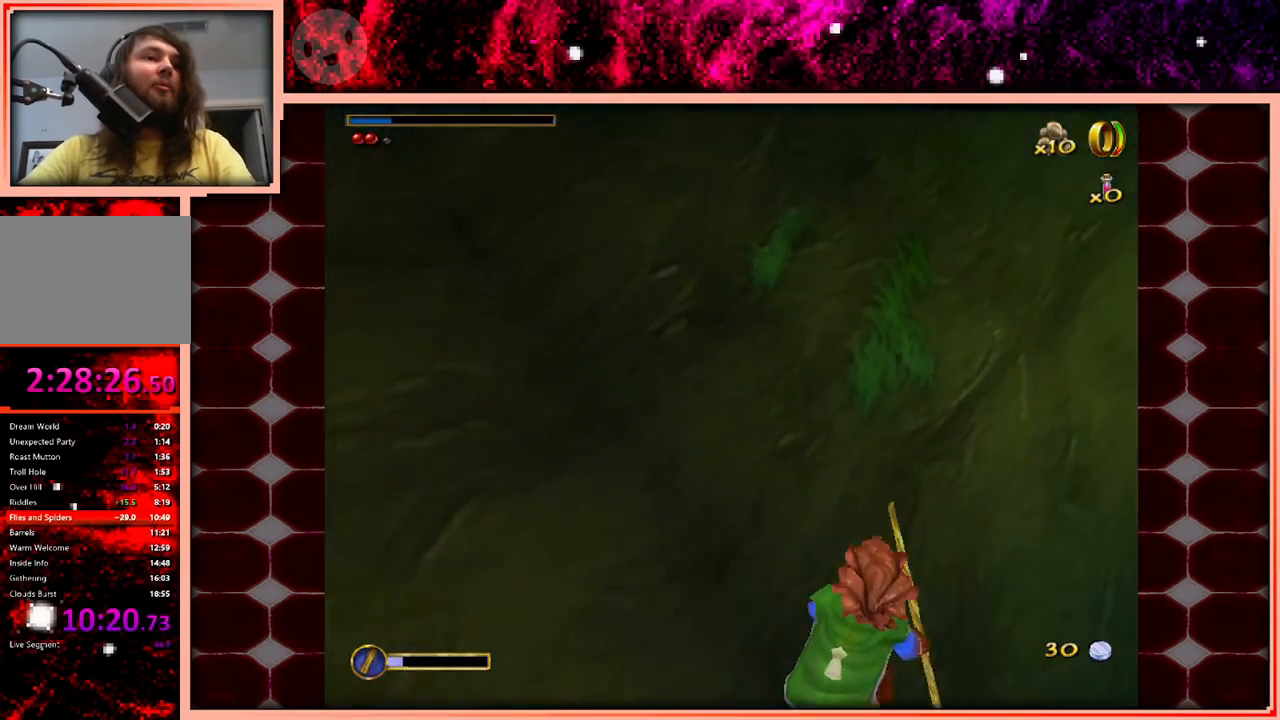
{"keys": ["d", "w"], "events": [[33, "d", "down"], [83, "space", "down"], [133, "w", "up"], [233, "space", "up"], [366, "w", "down"]]}
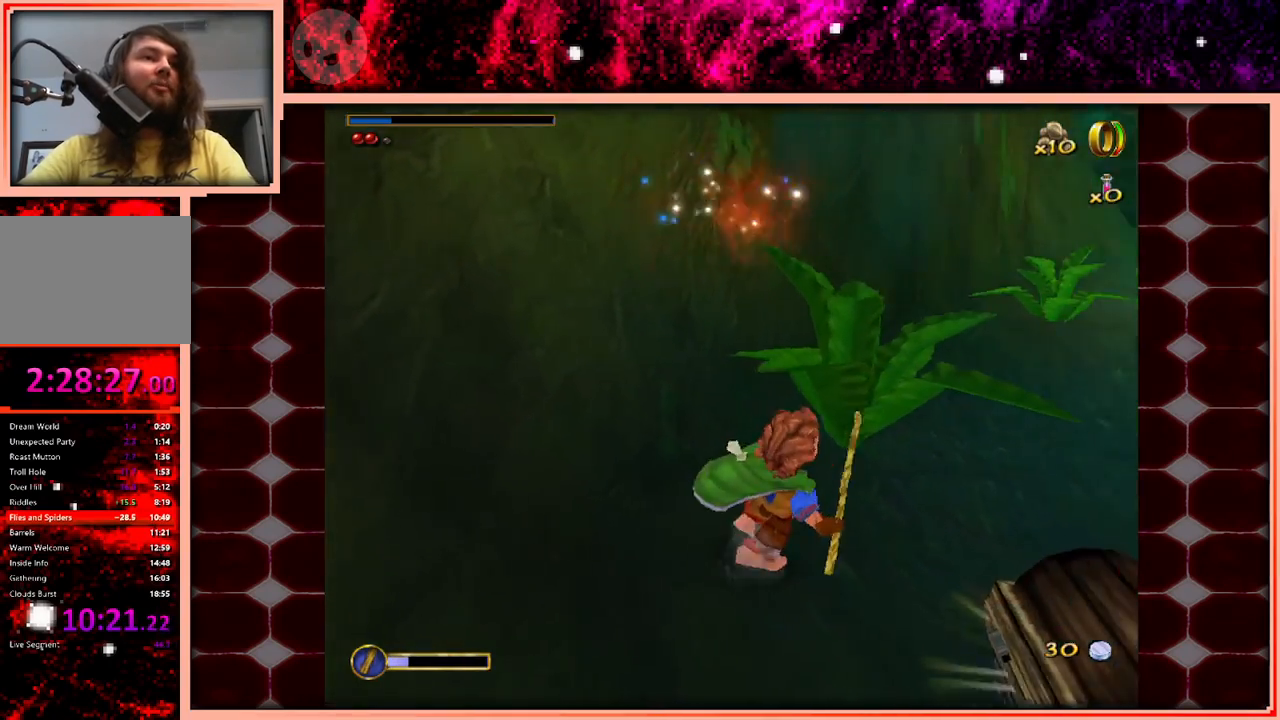
{"keys": ["d", "w"], "events": [[16, "d", "up"], [166, "space", "down"], [333, "d", "down"], [333, "space", "up"]]}
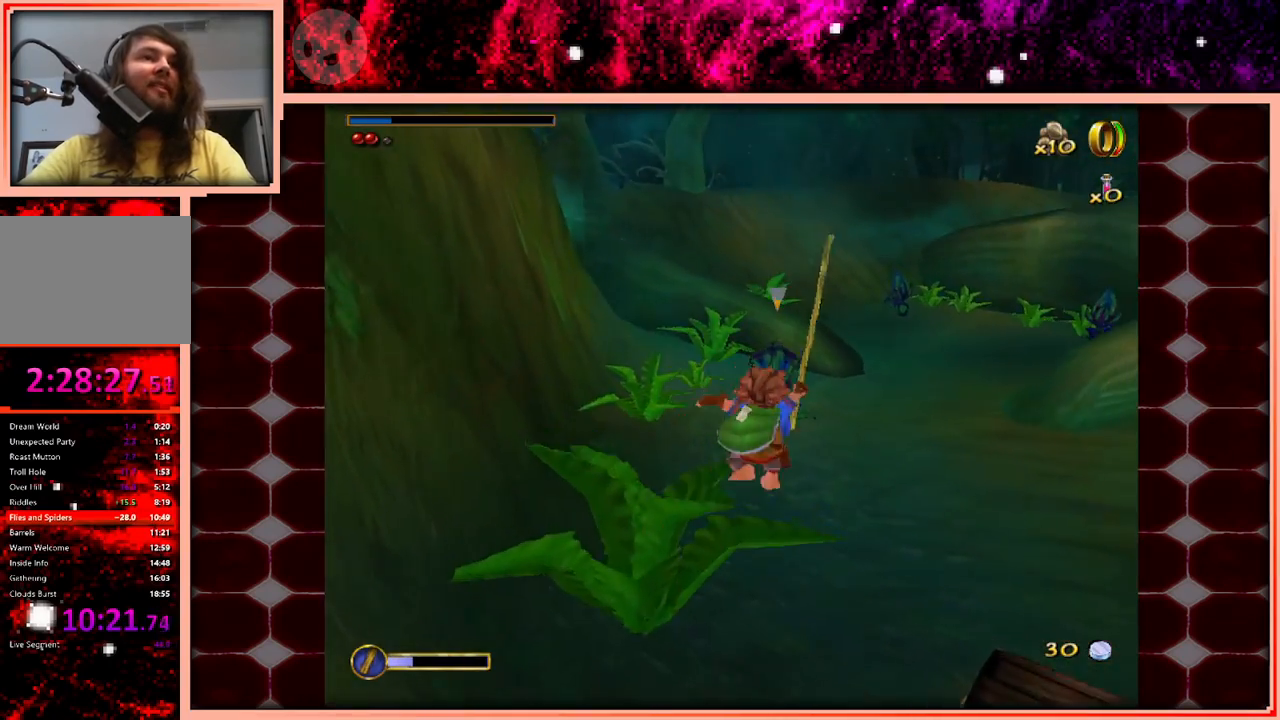
{"keys": ["space", "w"], "events": [[116, "d", "up"], [500, "space", "down"]]}
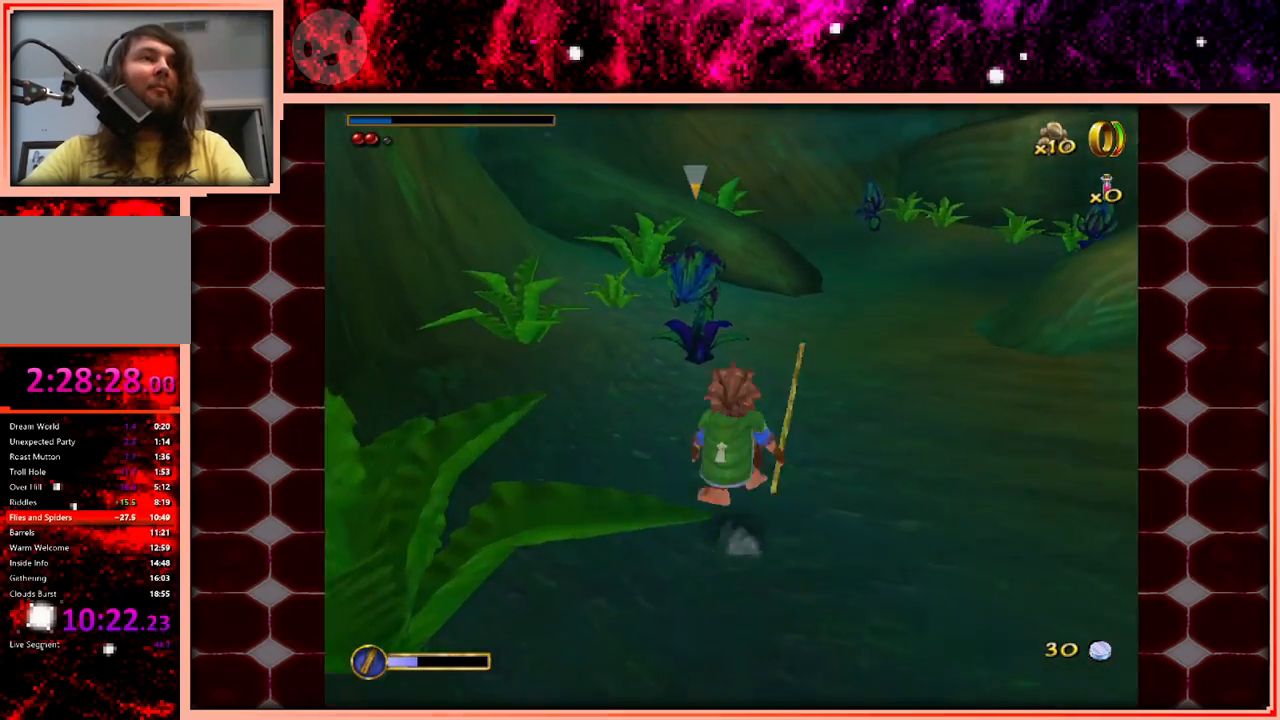
{"keys": ["w"], "events": [[83, "space", "up"]]}
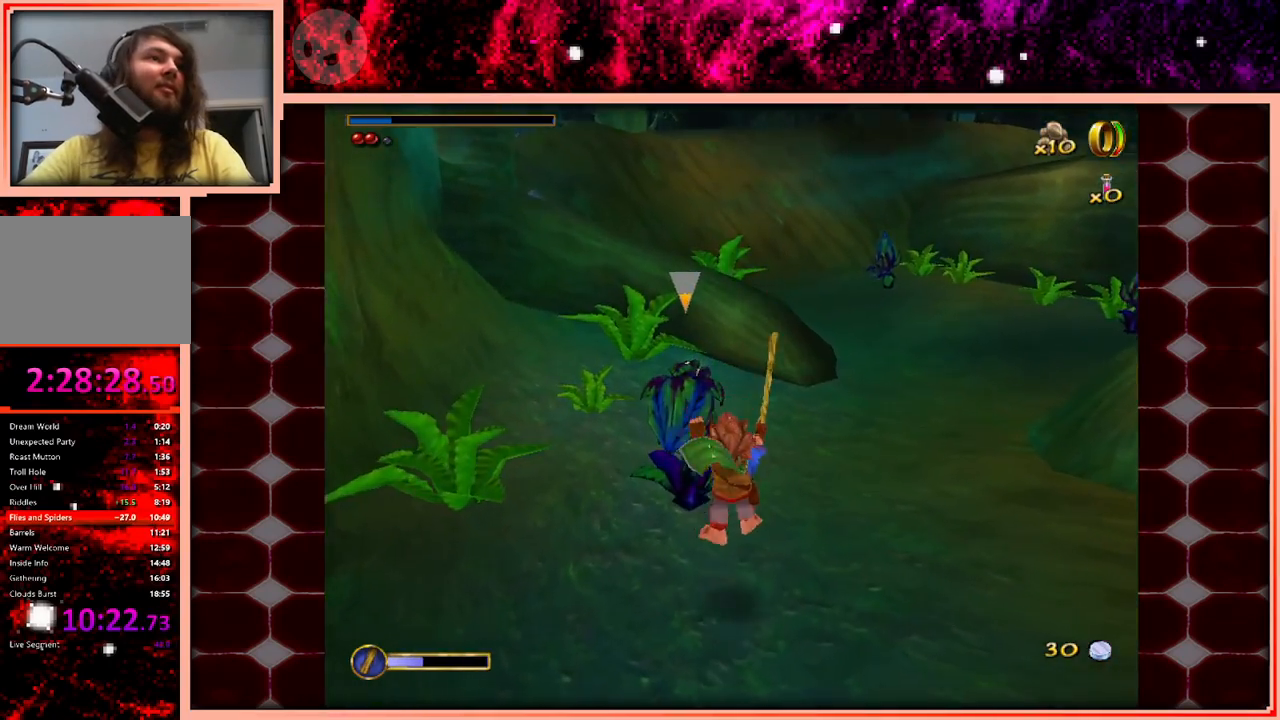
{"keys": ["d", "space"], "events": [[250, "space", "down"], [283, "w", "up"], [333, "space", "up"], [383, "d", "down"], [483, "space", "down"]]}
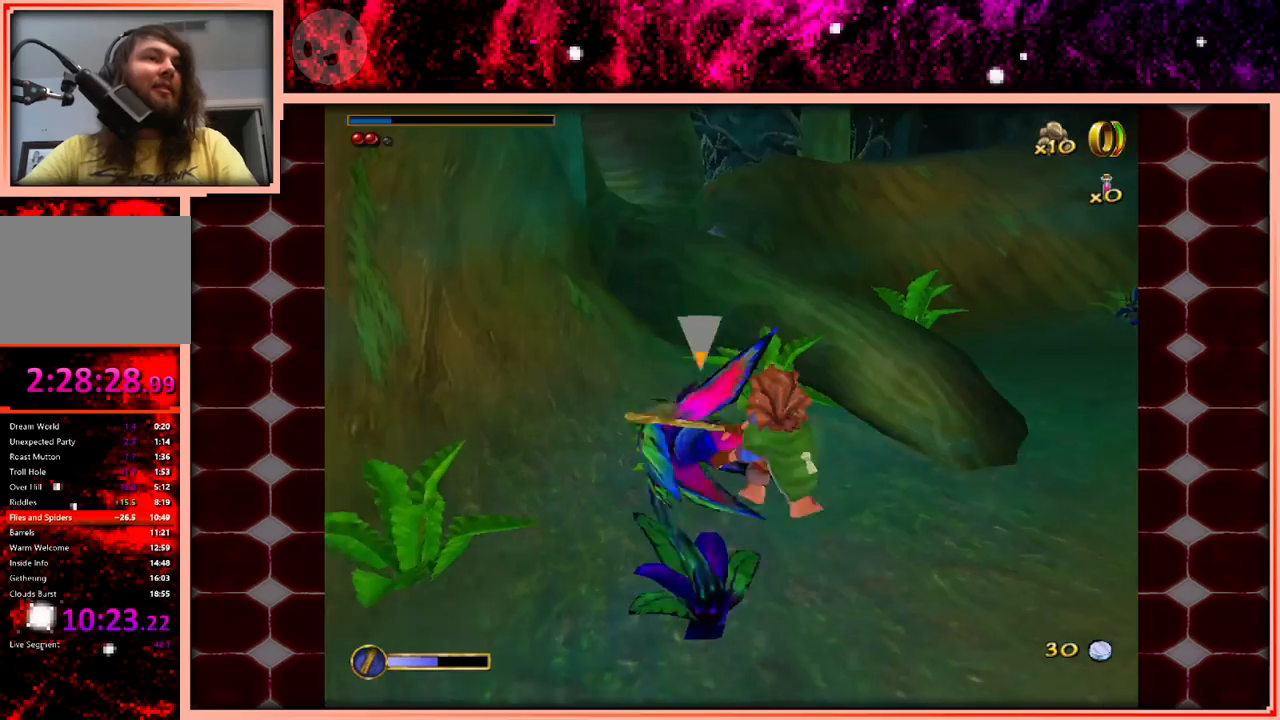
{"keys": ["a", "space"], "events": [[66, "a", "down"], [66, "d", "up"], [66, "space", "up"], [450, "space", "down"]]}
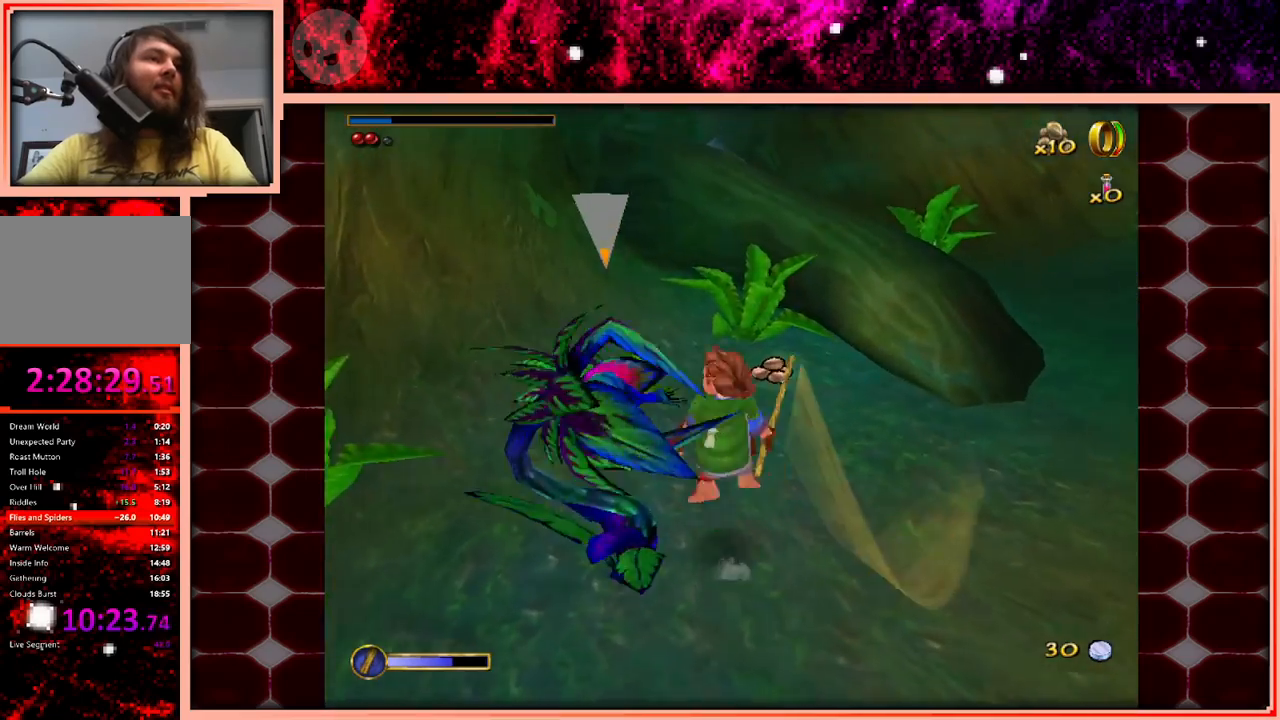
{"keys": ["s"], "events": [[50, "space", "up"], [83, "s", "down"], [183, "space", "down"], [316, "a", "up"], [316, "space", "up"]]}
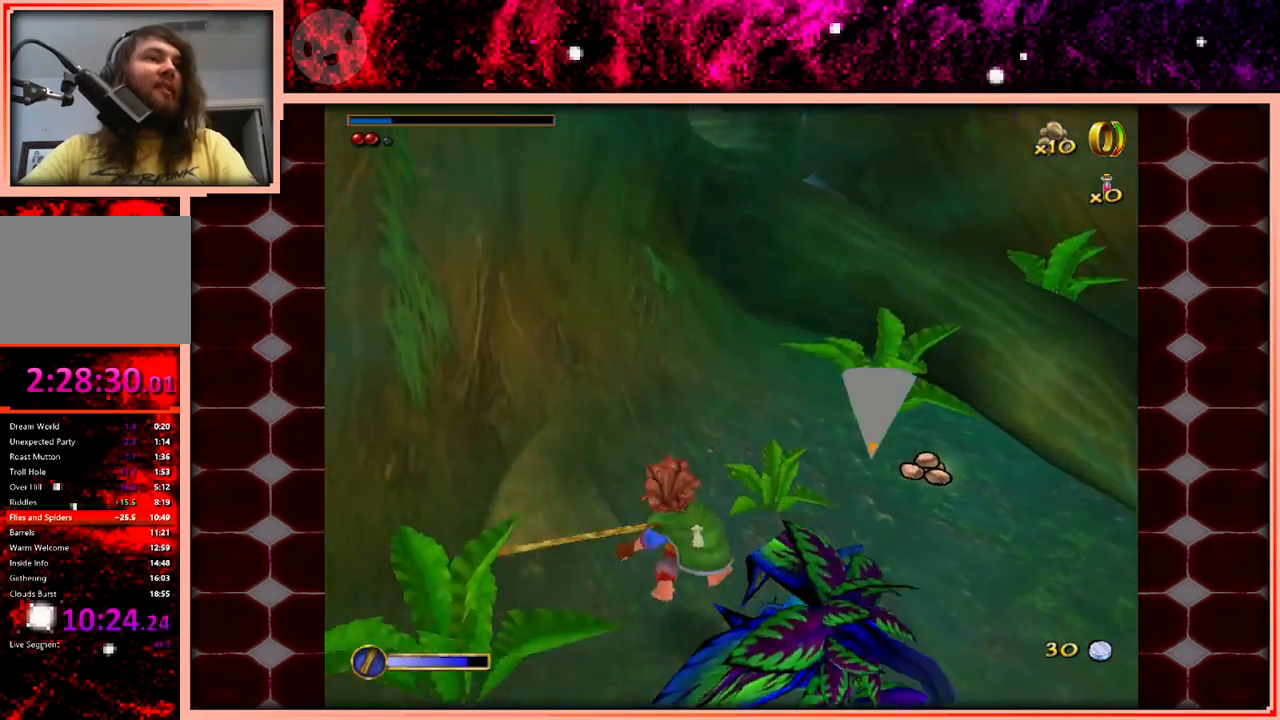
{"keys": ["d"], "events": [[16, "d", "down"], [200, "s", "up"], [283, "space", "down"], [433, "space", "up"]]}
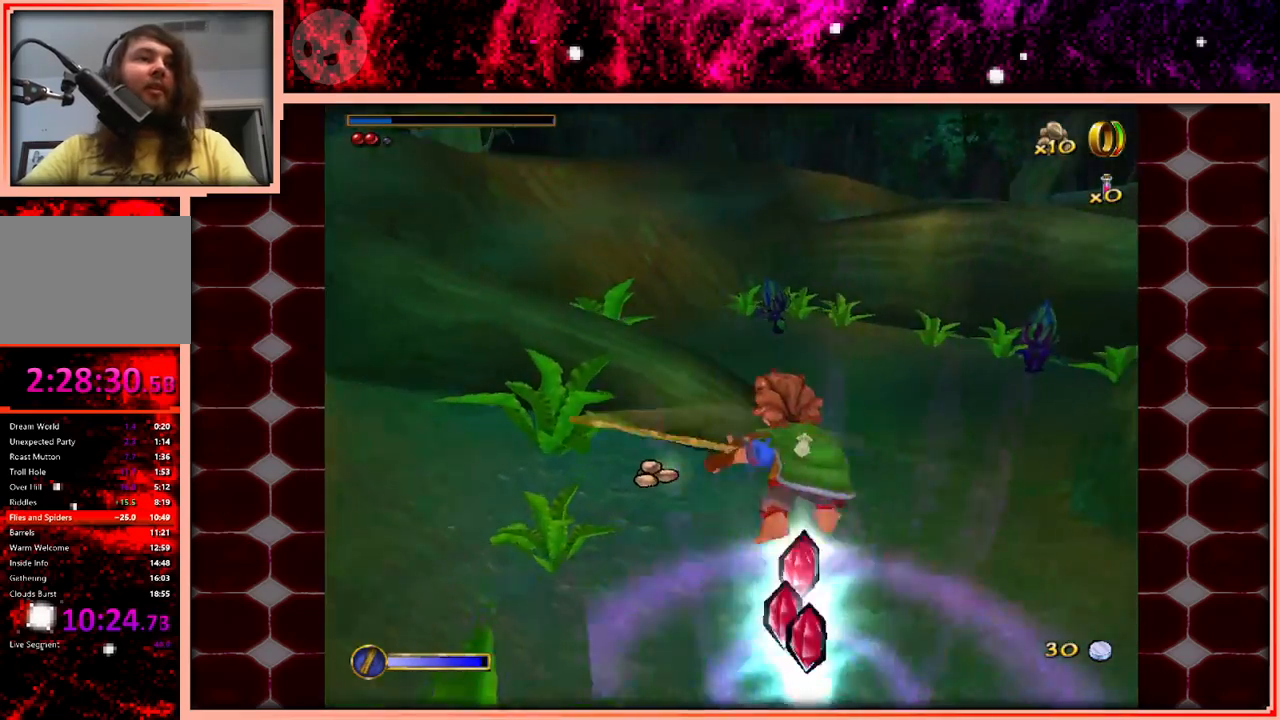
{"keys": ["a"], "events": [[33, "a", "down"], [66, "d", "up"], [116, "s", "down"], [350, "s", "up"]]}
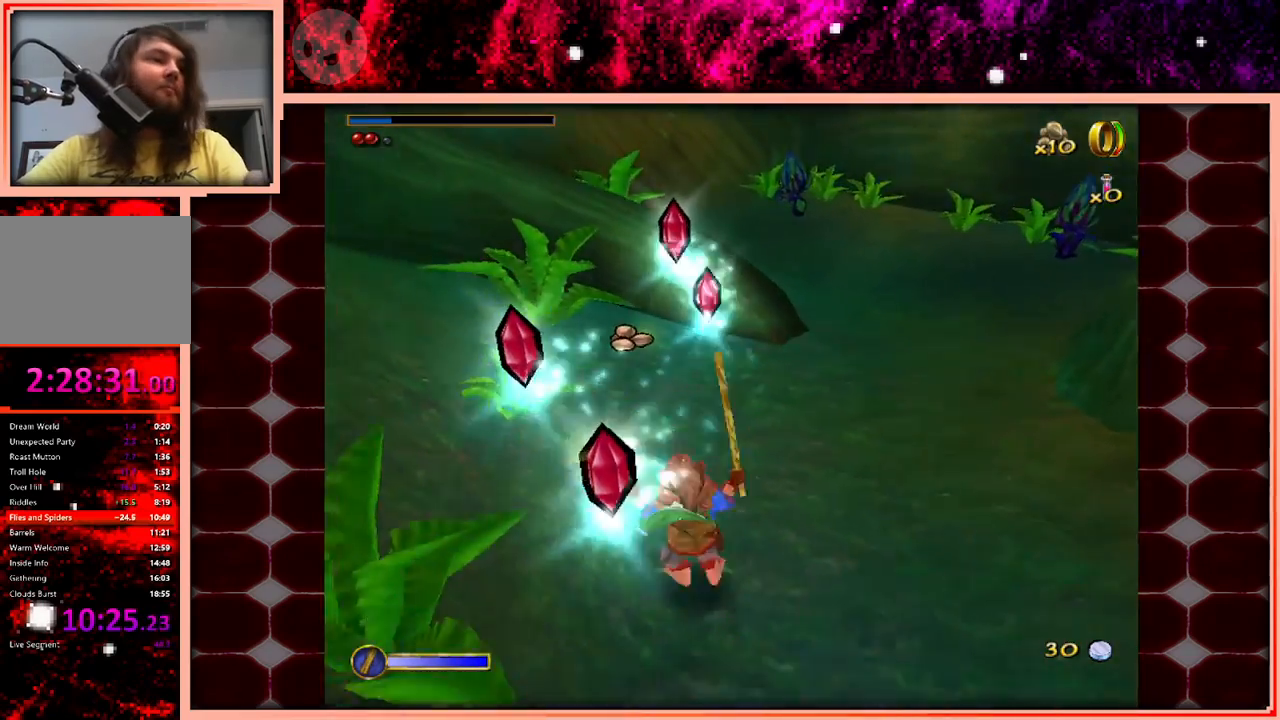
{"keys": ["a", "s"], "events": [[316, "s", "down"]]}
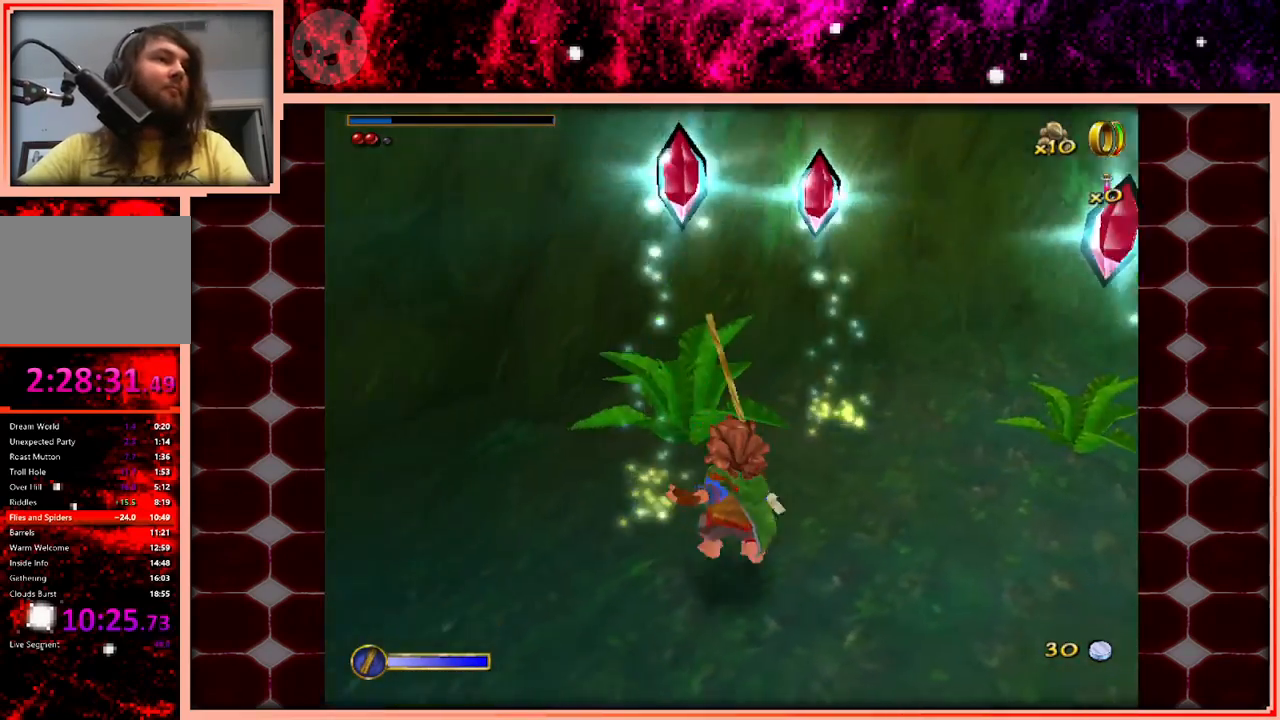
{"keys": ["w"], "events": [[100, "s", "up"], [200, "w", "down"], [433, "a", "up"]]}
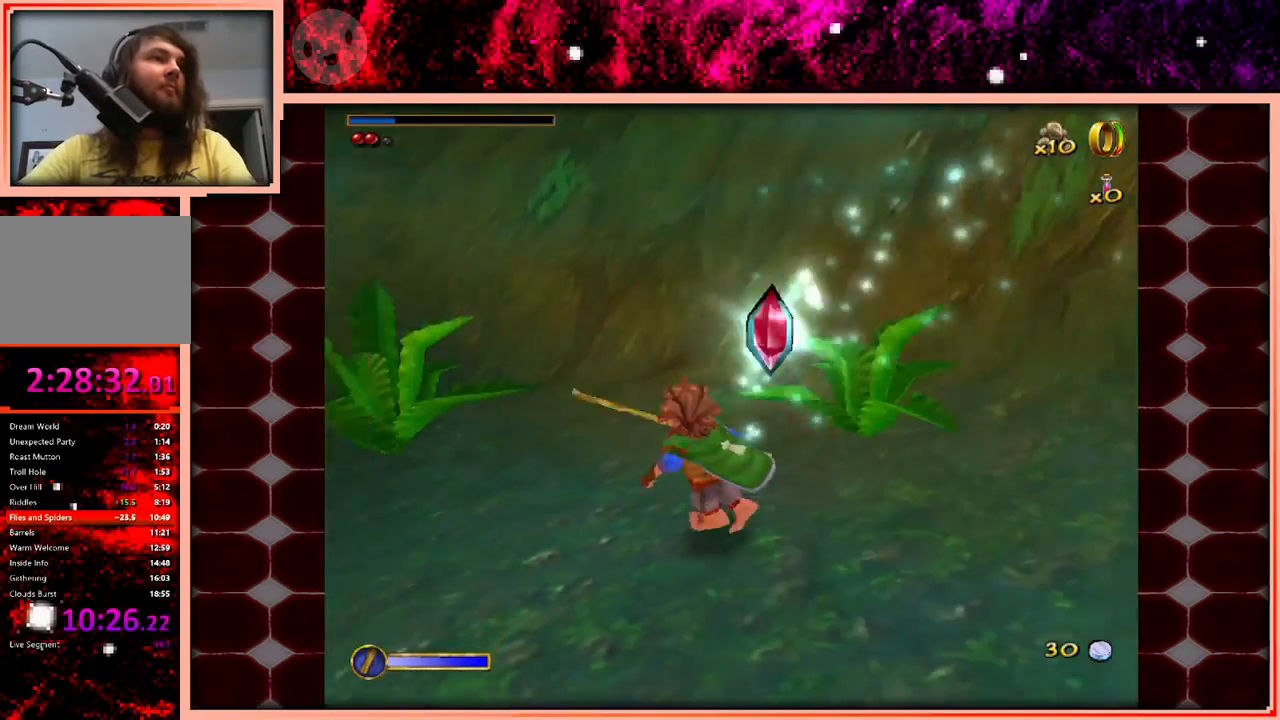
{"keys": ["w"], "events": [[300, "a", "down"], [450, "a", "up"]]}
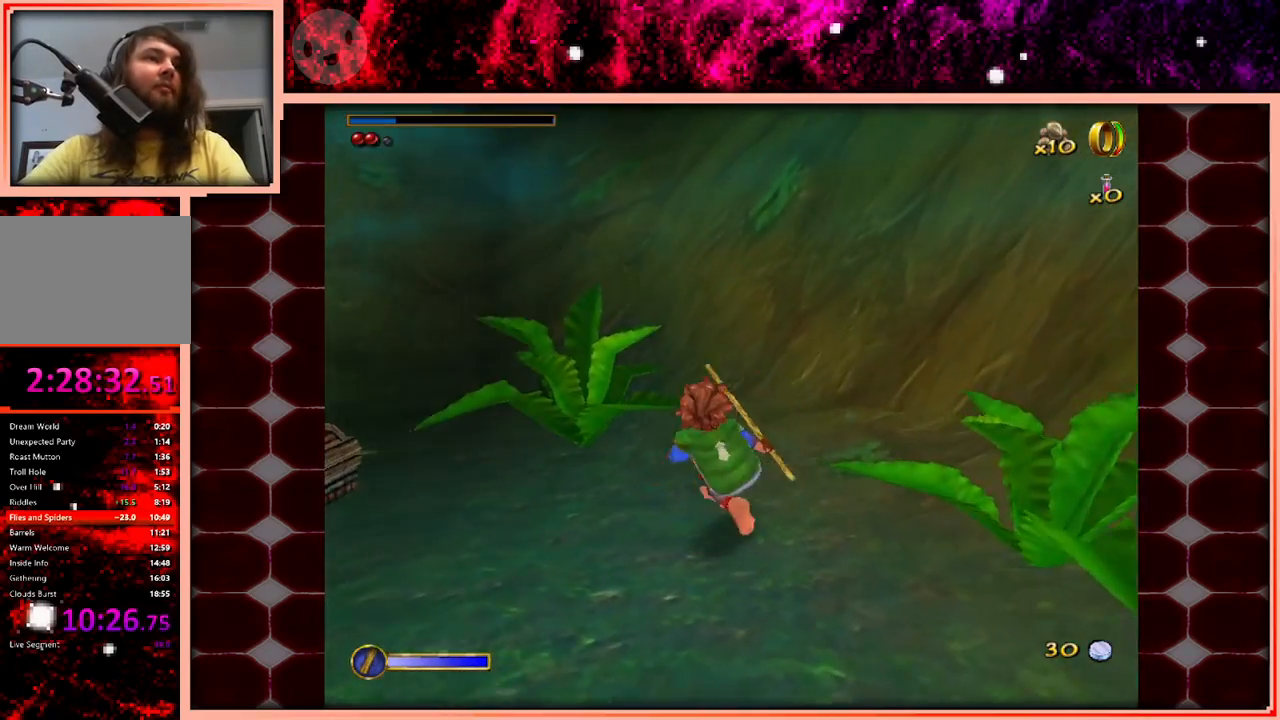
{"keys": ["w"], "events": []}
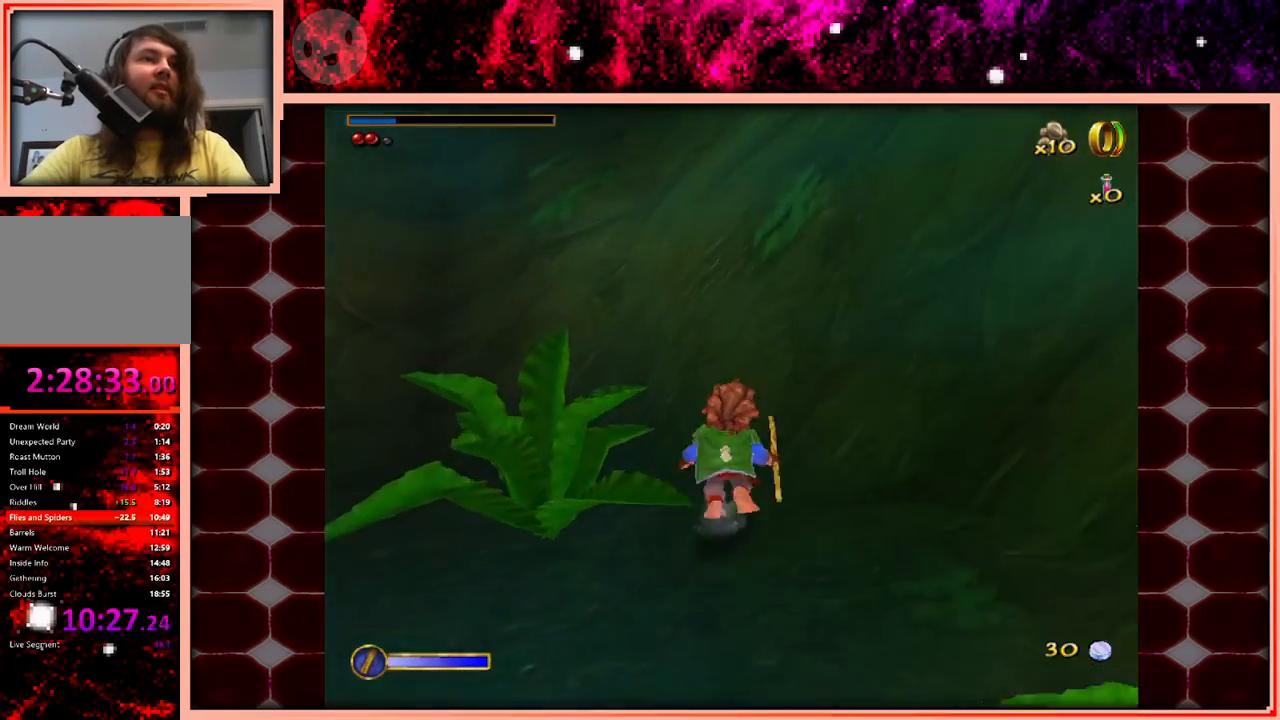
{"keys": ["w"], "events": [[100, "space", "down"], [250, "space", "up"], [333, "space", "down"], [433, "space", "up"]]}
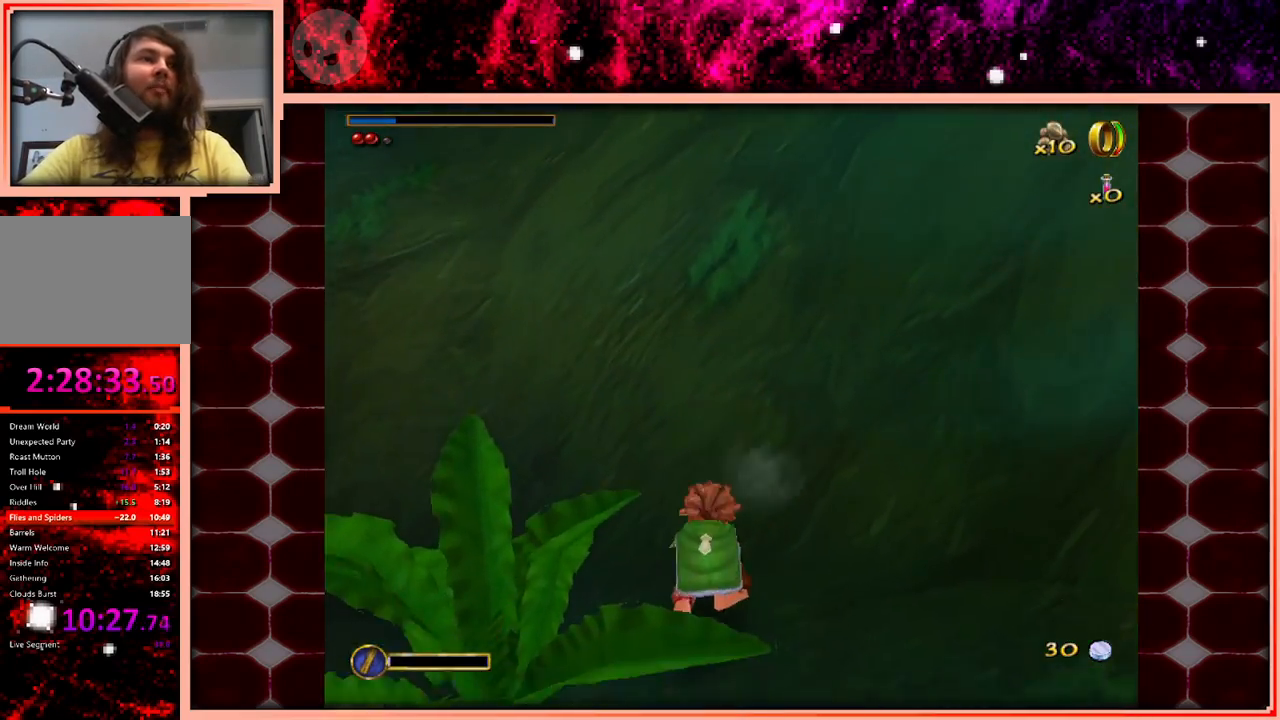
{"keys": ["d", "s"], "events": [[116, "d", "down"], [116, "w", "up"], [166, "d", "up"], [350, "d", "down"], [400, "s", "down"]]}
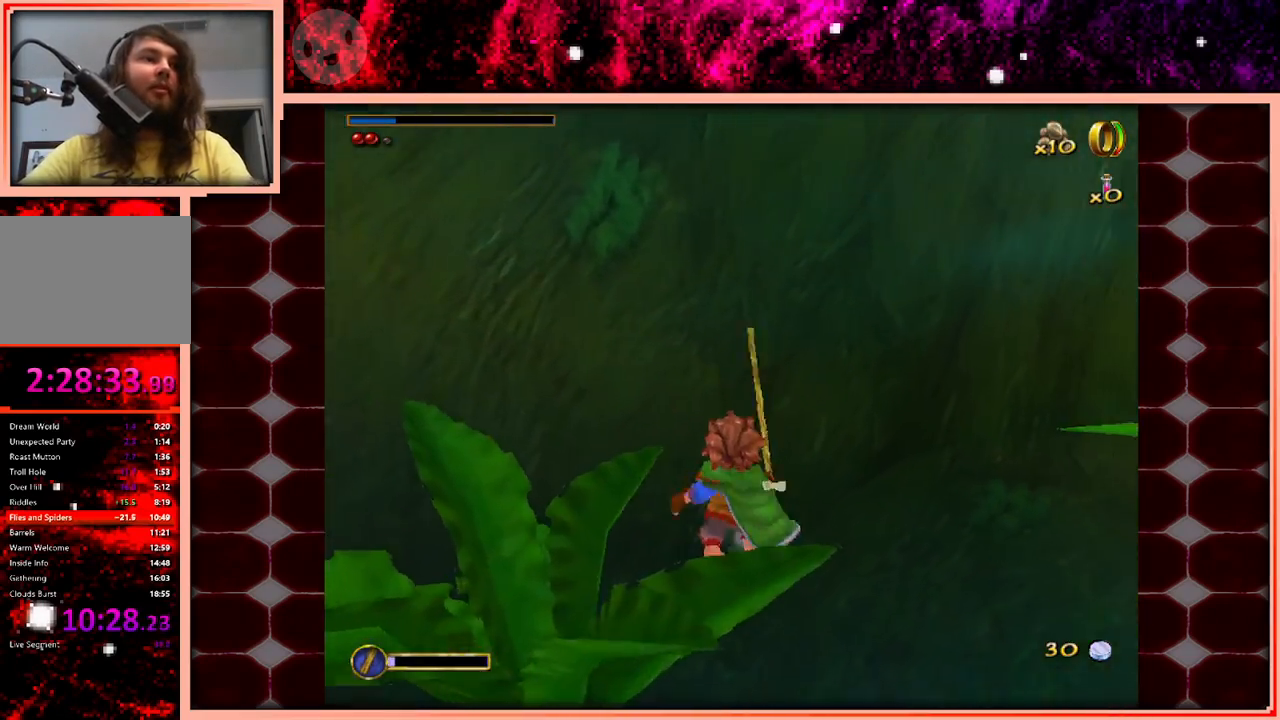
{"keys": ["w"], "events": [[33, "s", "up"], [366, "w", "down"], [466, "d", "up"]]}
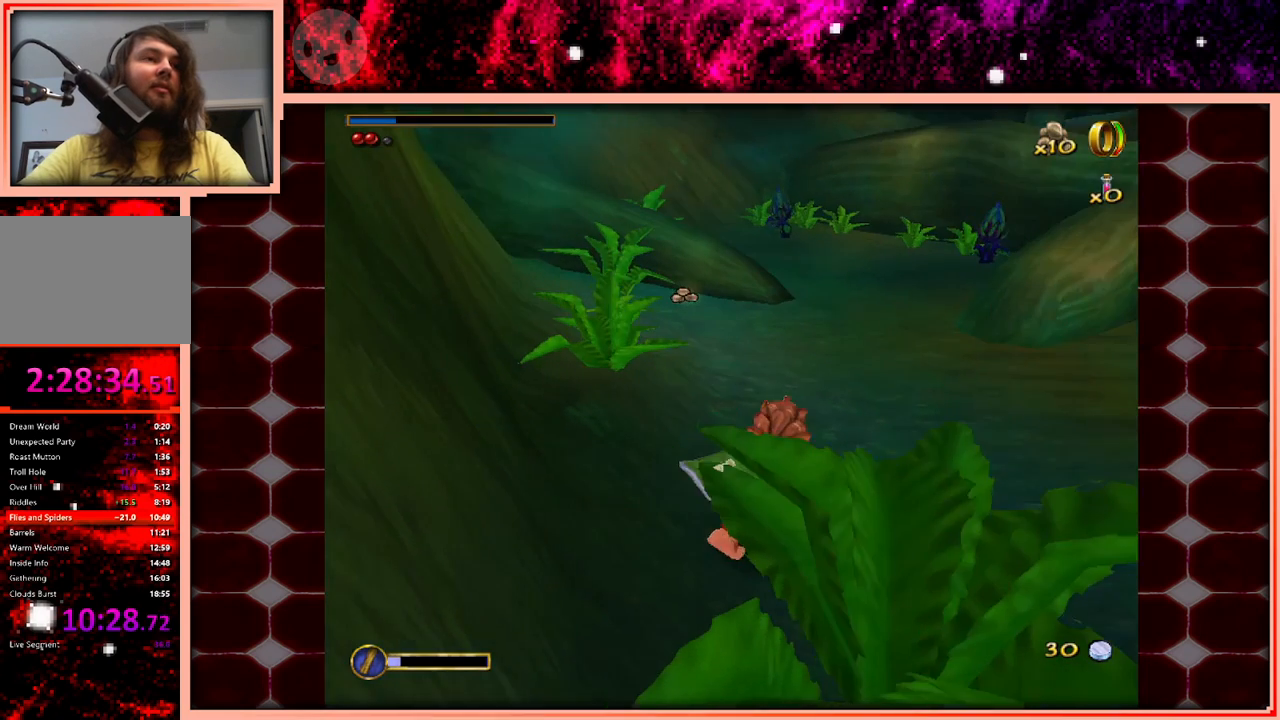
{"keys": [], "events": [[50, "w", "up"]]}